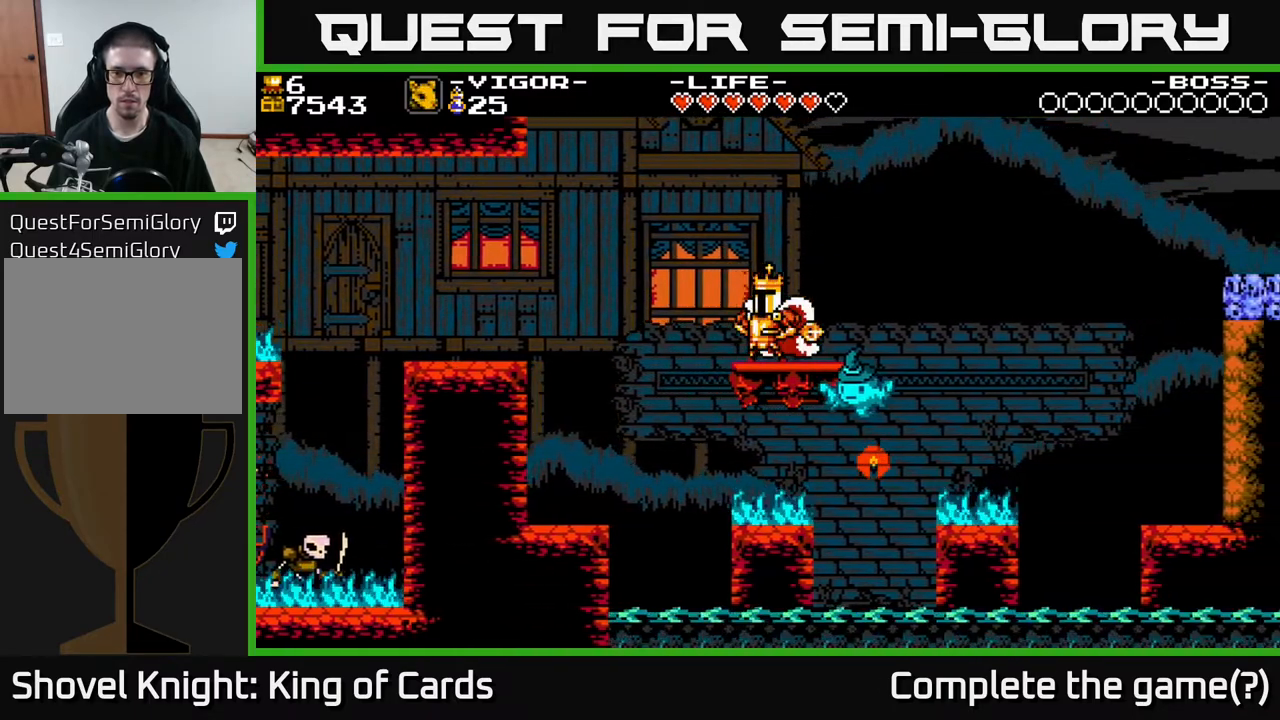
Gameplay with a controller (Xbox layout); each line is a JSON object with the inputs held at the frame after it. "events" lists button and stick changes between this image and that frame as [ms after this image, input, new state], when the widget could be followed in between. Not read: left_stick right_stick.
{"buttons": ["A", "DPAD_RIGHT"], "events": [[317, "A", "down"], [483, "DPAD_RIGHT", "down"]]}
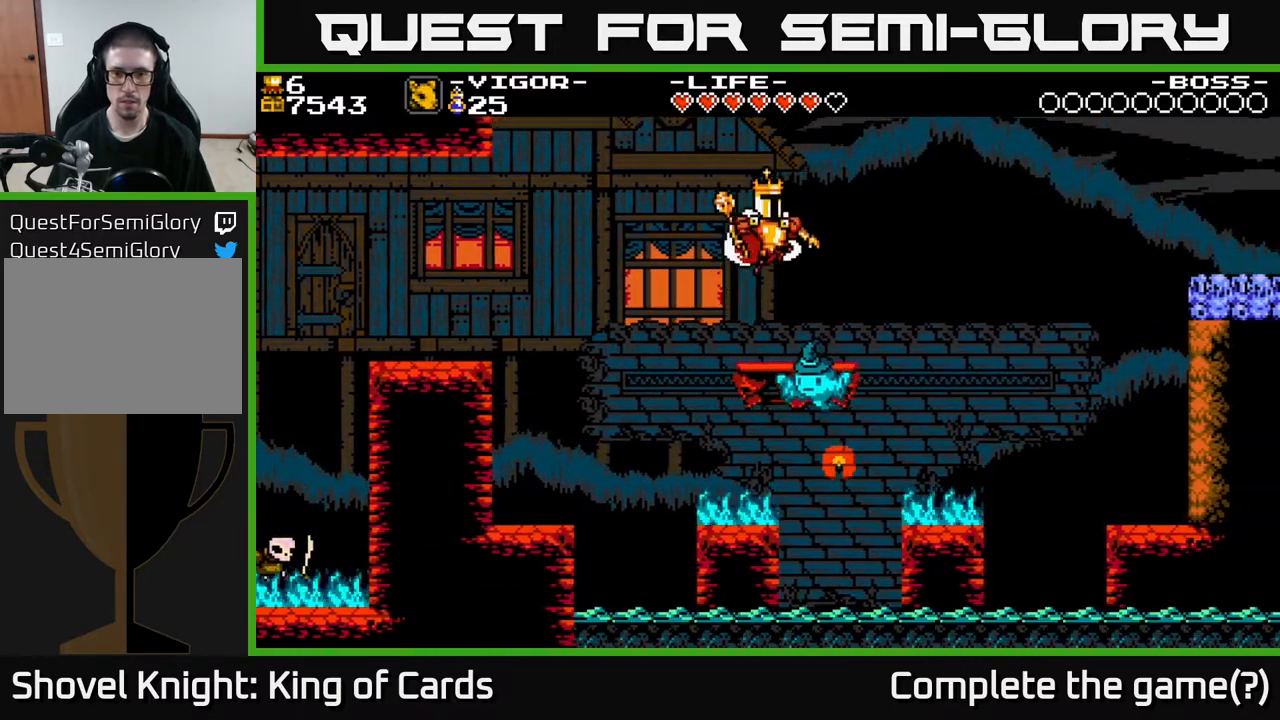
{"buttons": [], "events": [[417, "A", "up"], [450, "DPAD_RIGHT", "up"]]}
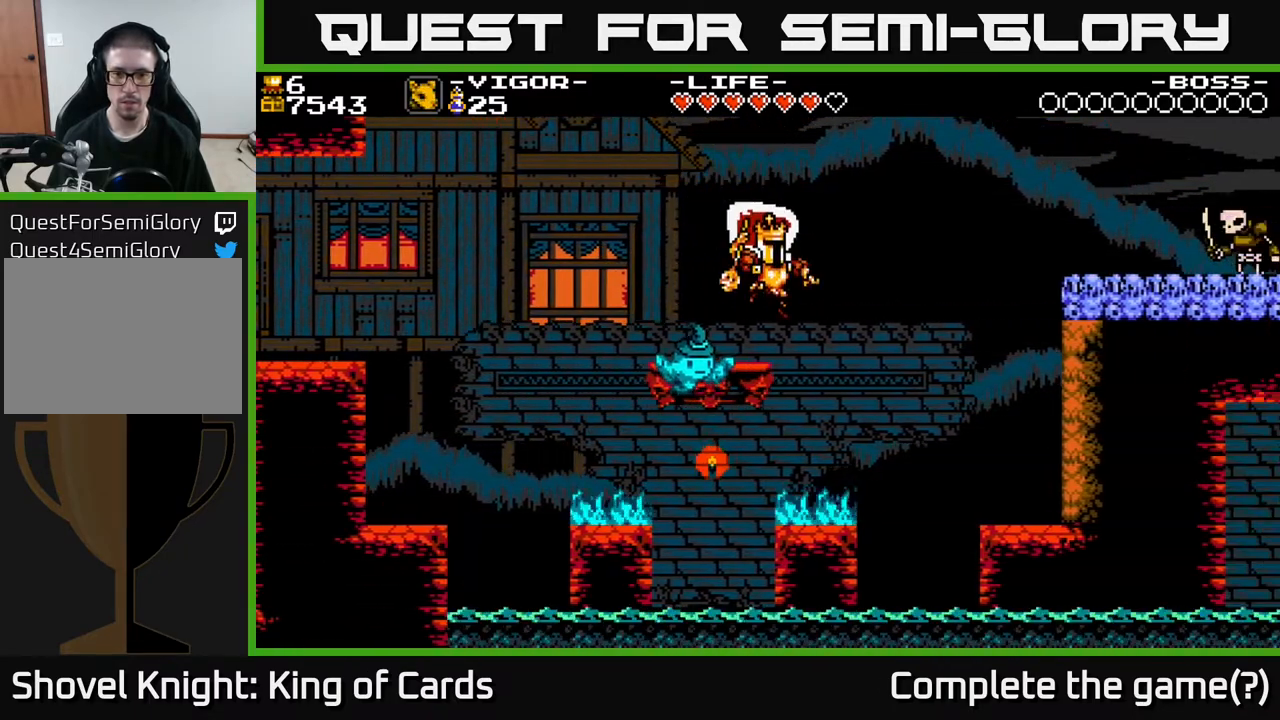
{"buttons": [], "events": []}
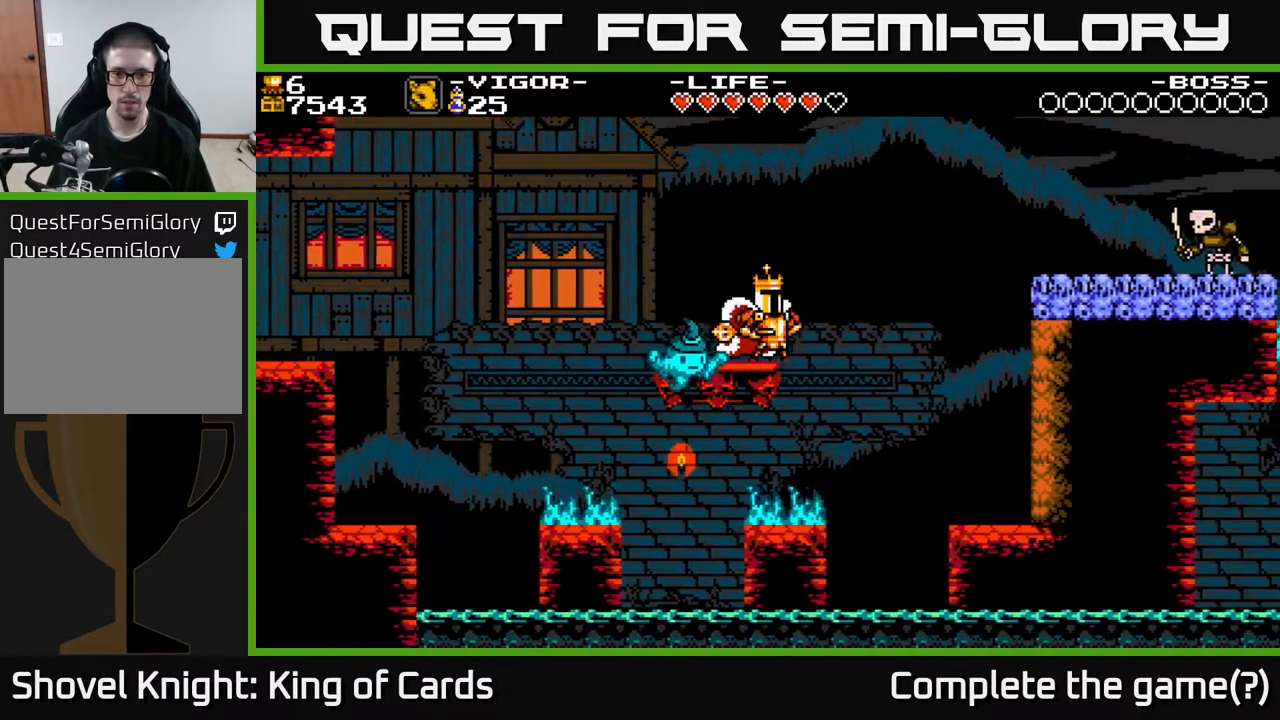
{"buttons": [], "events": []}
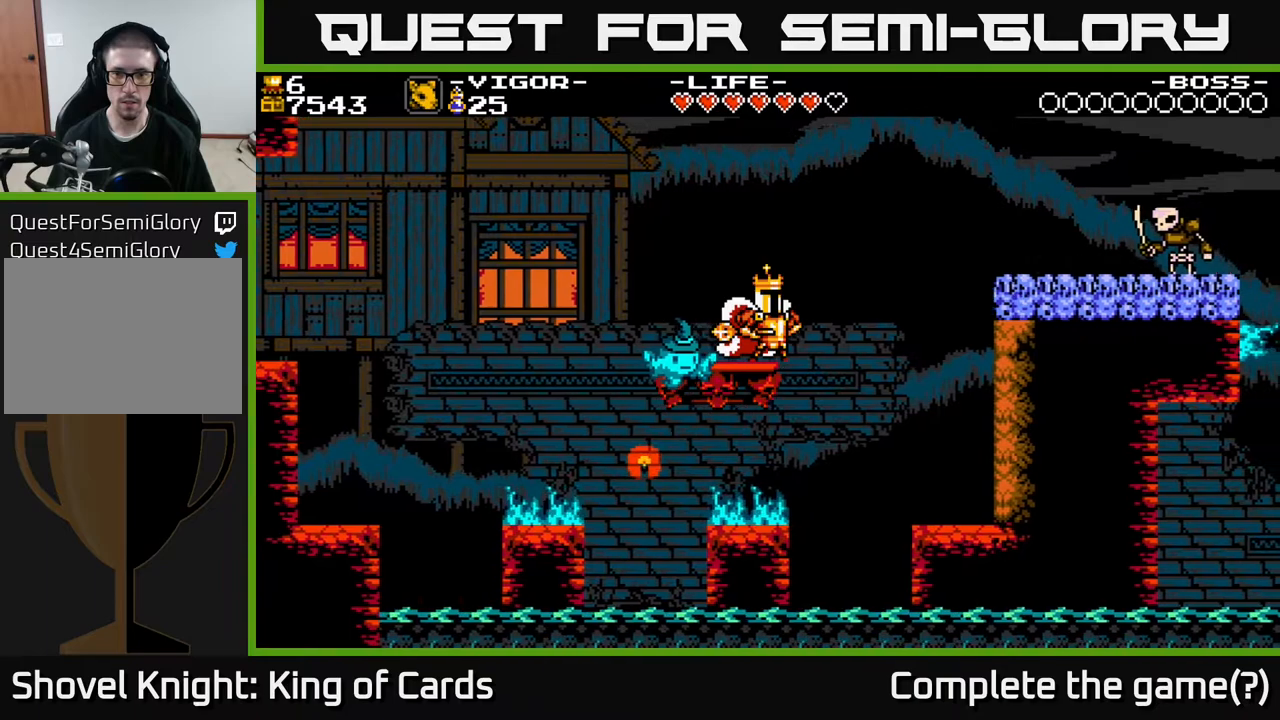
{"buttons": [], "events": []}
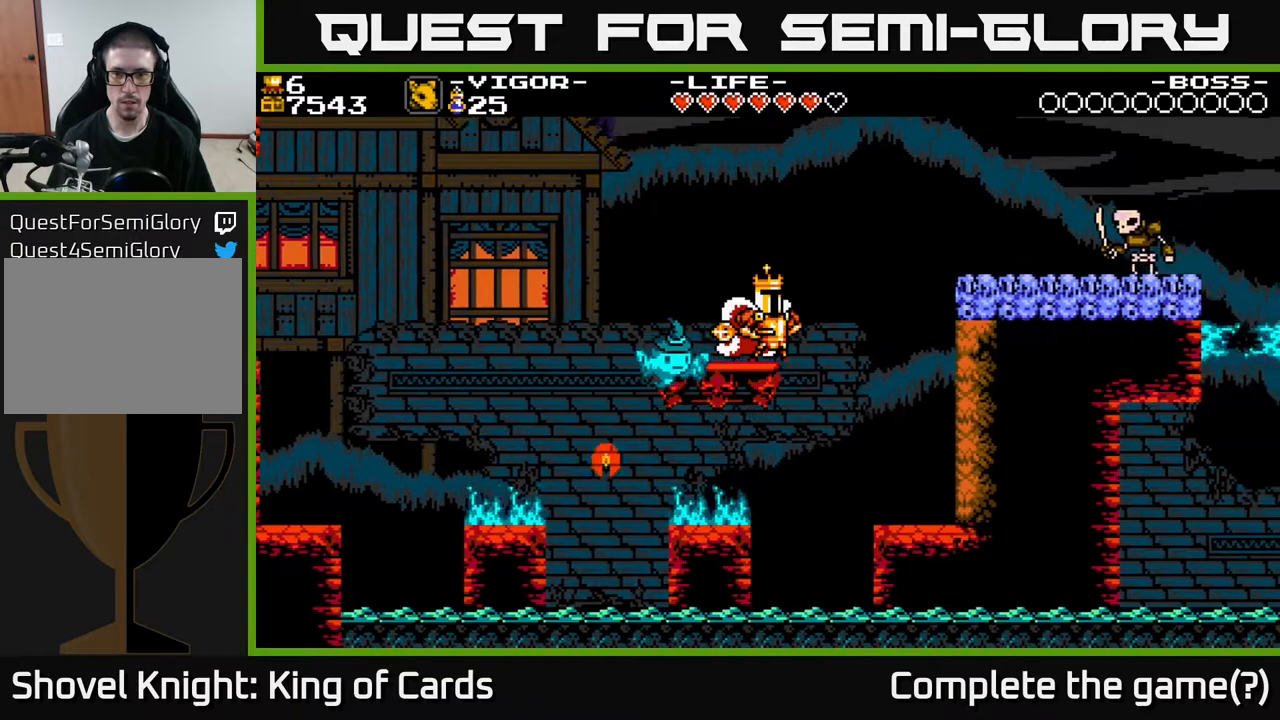
{"buttons": ["A", "DPAD_RIGHT"], "events": [[50, "DPAD_RIGHT", "down"], [200, "A", "down"]]}
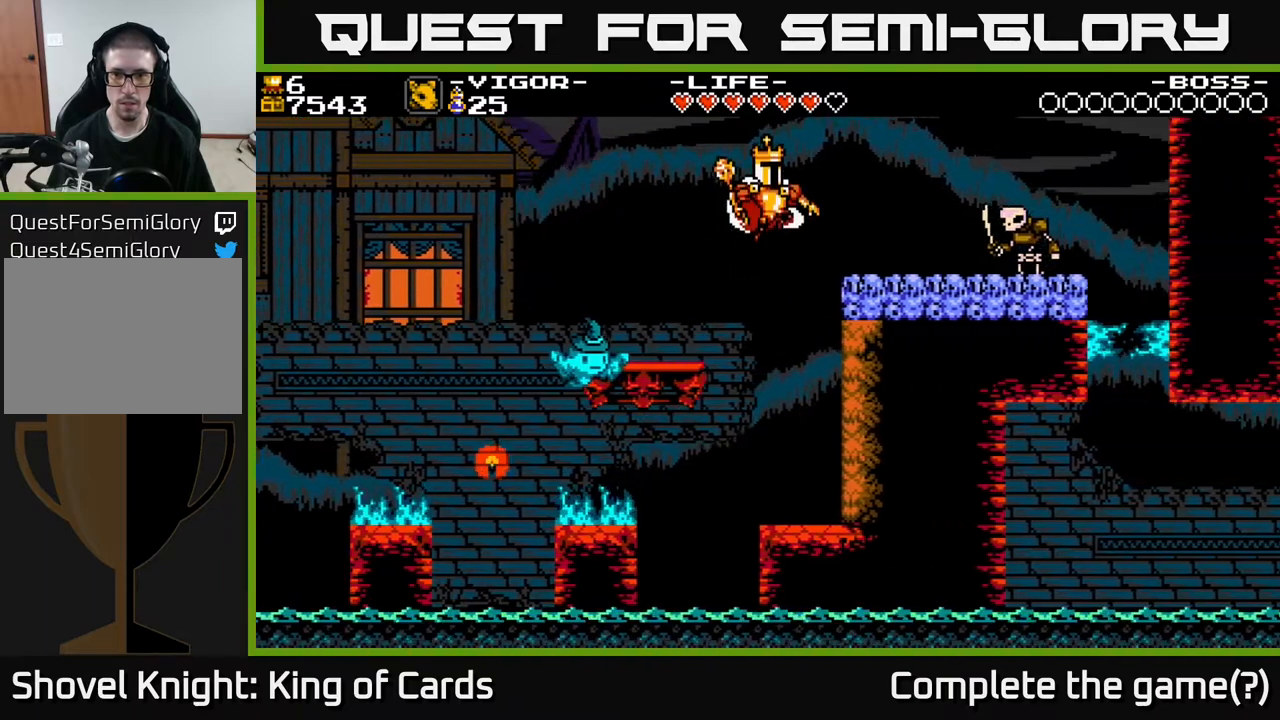
{"buttons": [], "events": [[283, "X", "down"], [450, "X", "up"], [483, "A", "up"], [483, "DPAD_RIGHT", "up"]]}
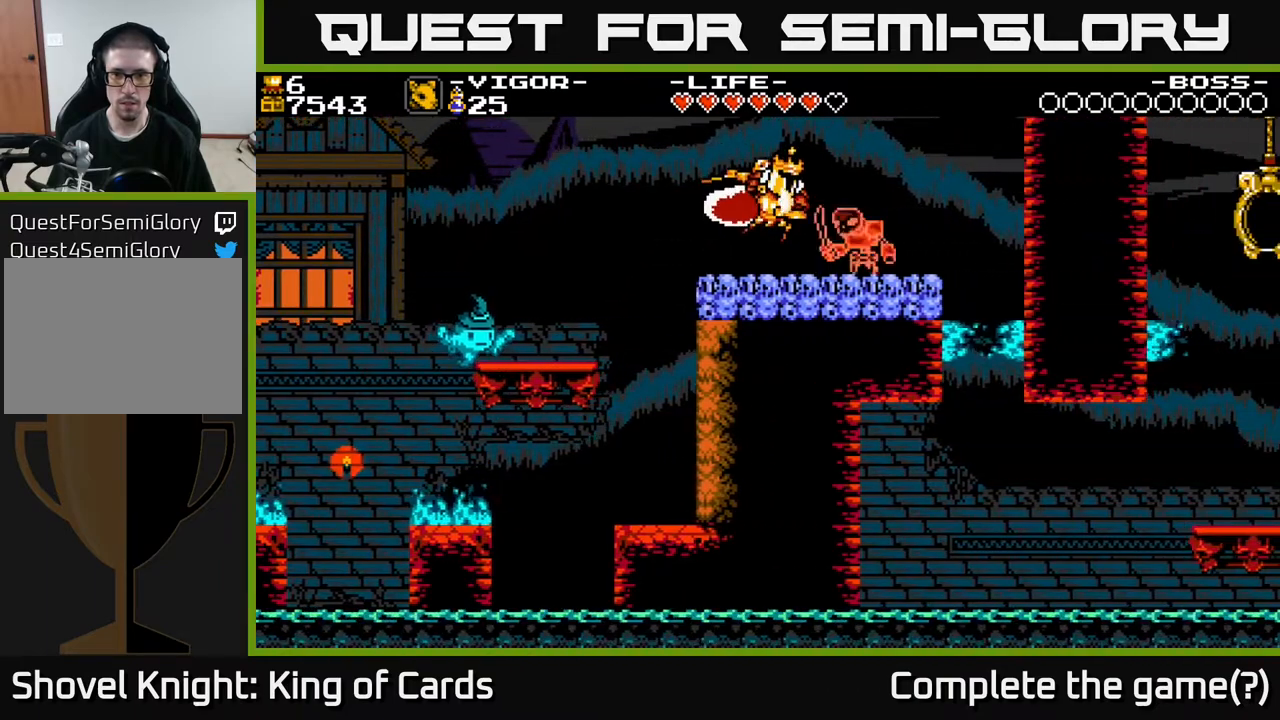
{"buttons": [], "events": []}
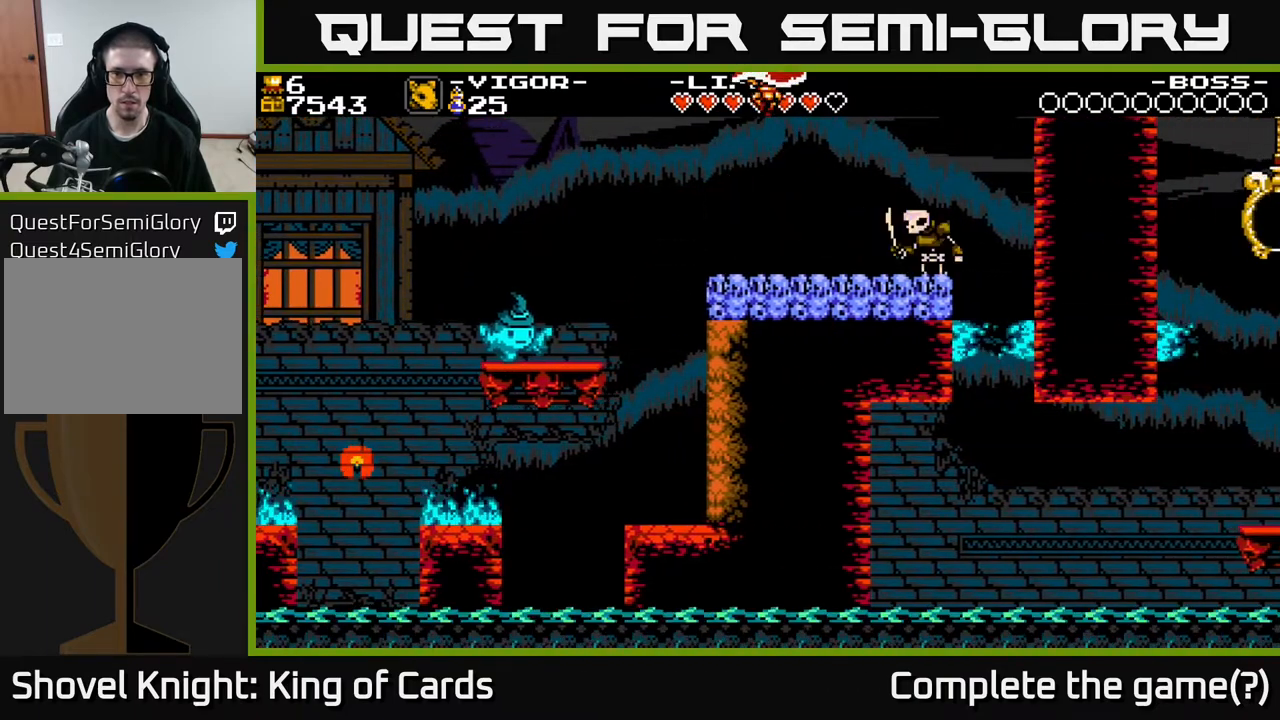
{"buttons": ["X", "DPAD_RIGHT"], "events": [[367, "DPAD_RIGHT", "down"], [467, "X", "down"]]}
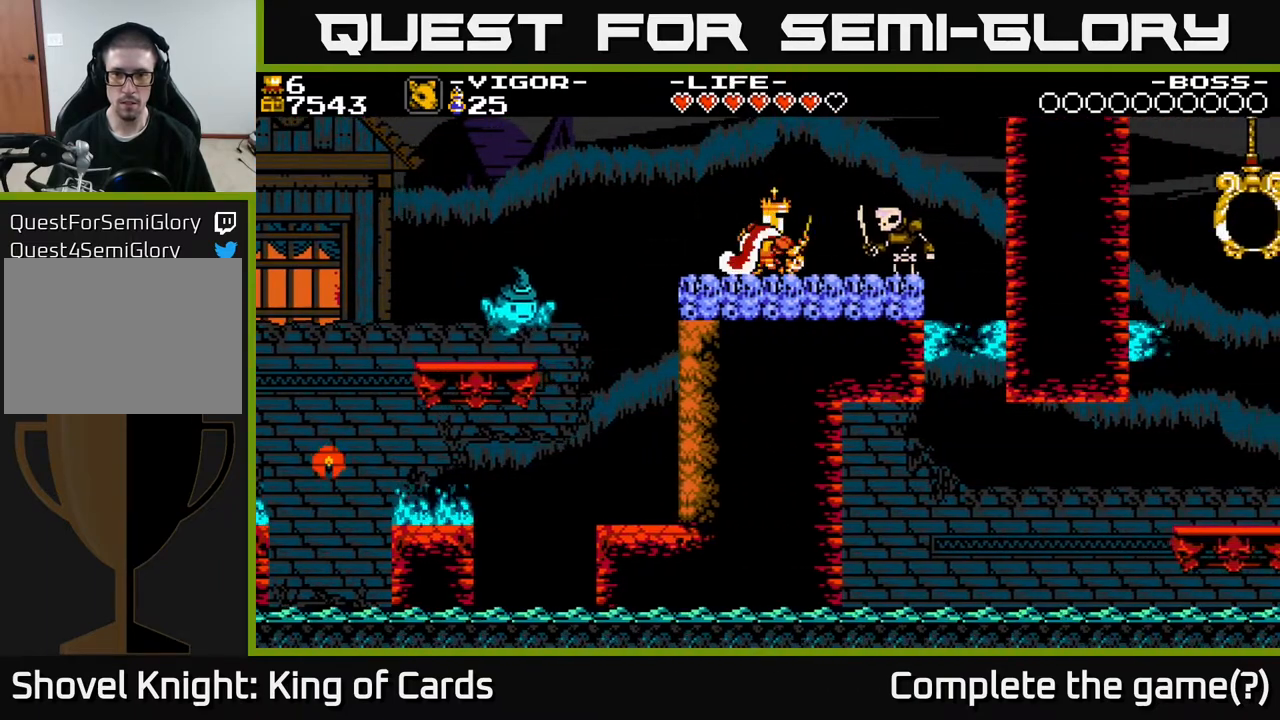
{"buttons": [], "events": [[33, "DPAD_RIGHT", "up"], [100, "X", "up"]]}
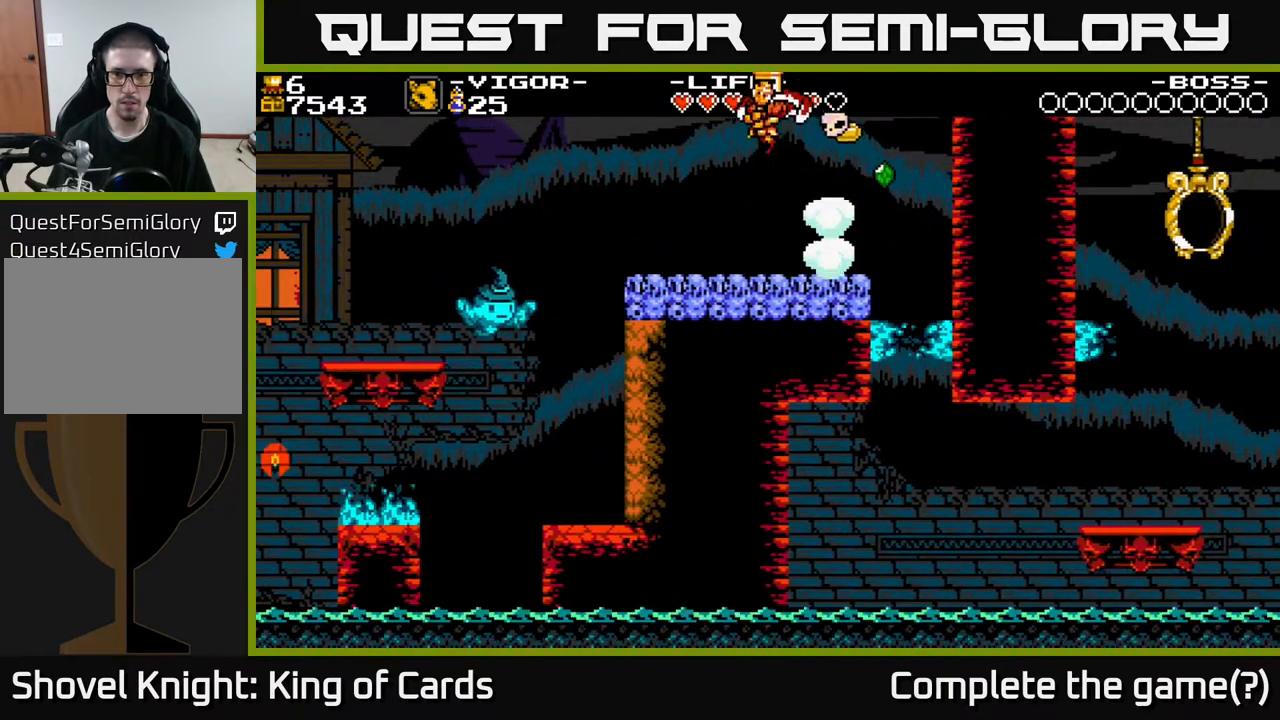
{"buttons": [], "events": []}
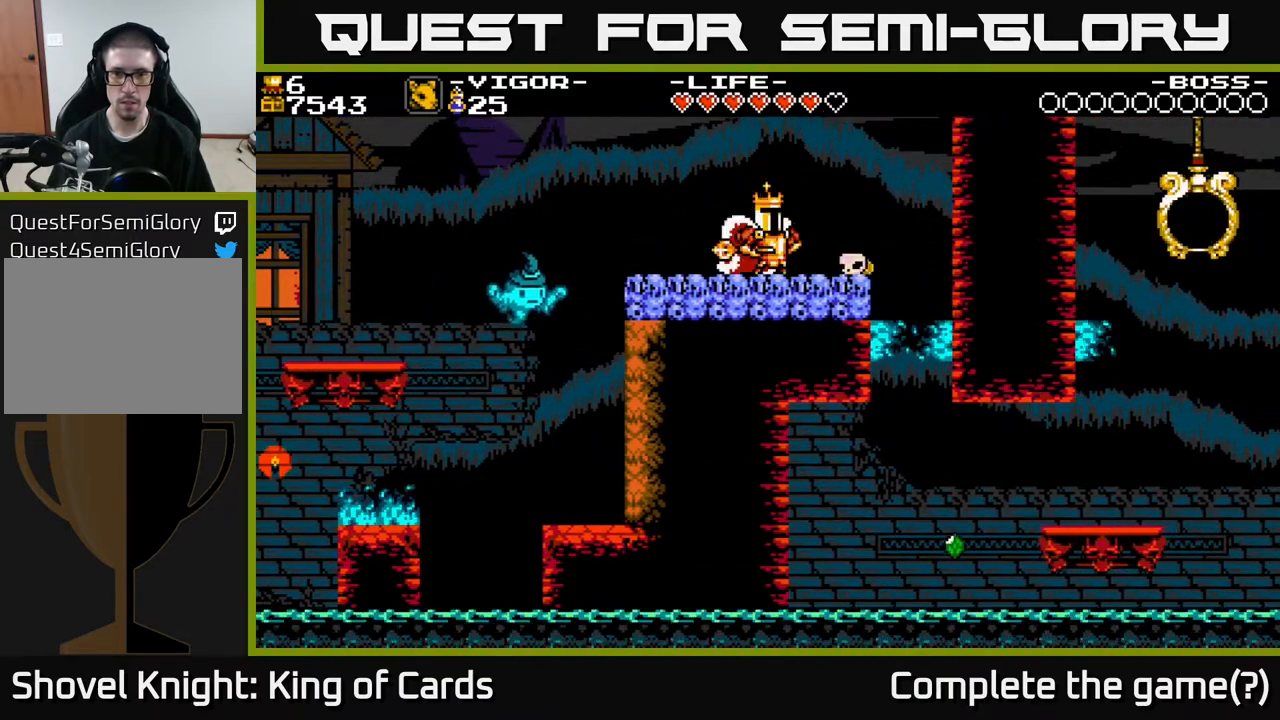
{"buttons": ["DPAD_RIGHT"], "events": [[317, "DPAD_RIGHT", "down"]]}
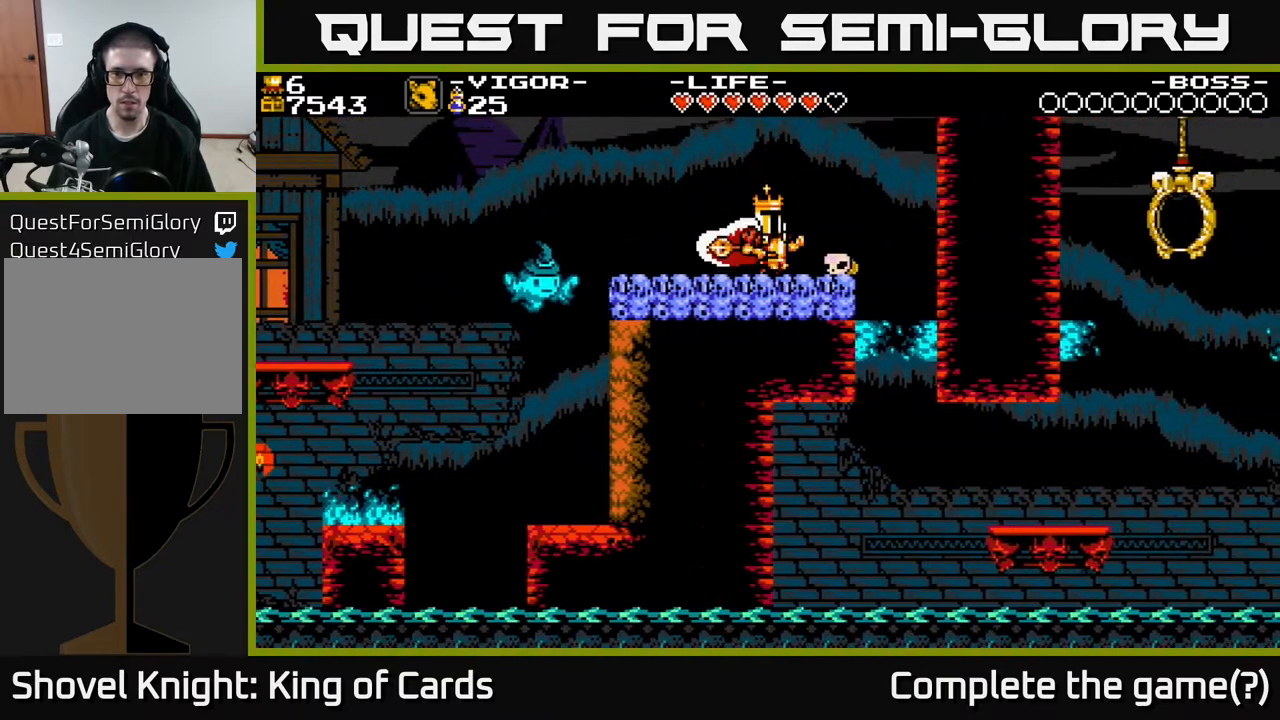
{"buttons": [], "events": [[17, "DPAD_RIGHT", "up"], [333, "DPAD_RIGHT", "down"], [450, "DPAD_RIGHT", "up"]]}
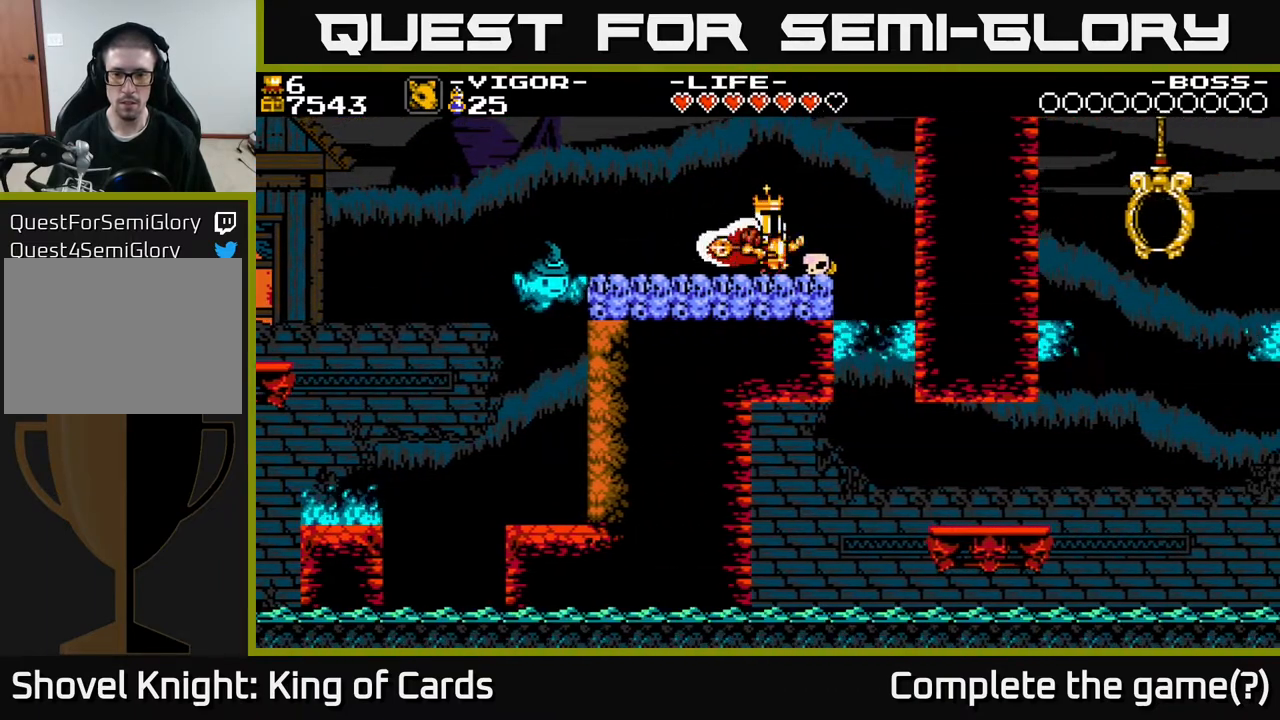
{"buttons": ["A", "DPAD_RIGHT"], "events": [[183, "DPAD_RIGHT", "down"], [467, "A", "down"]]}
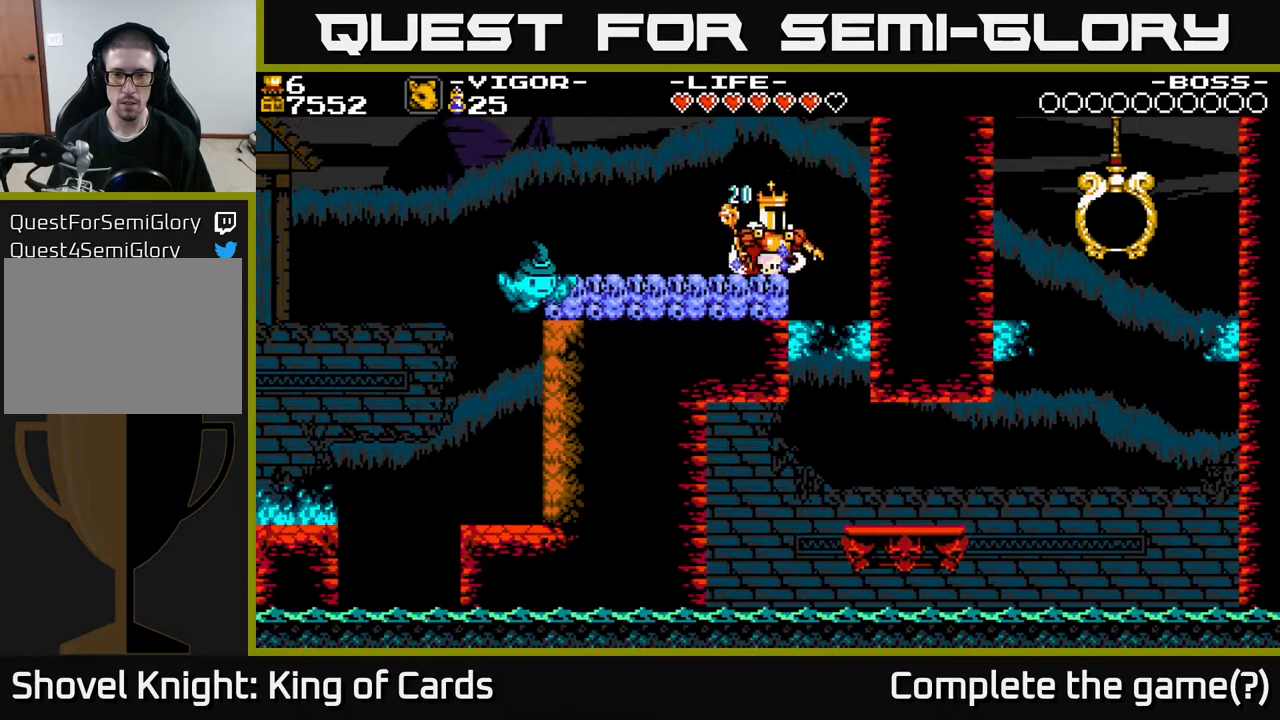
{"buttons": [], "events": [[283, "DPAD_RIGHT", "up"], [400, "A", "up"]]}
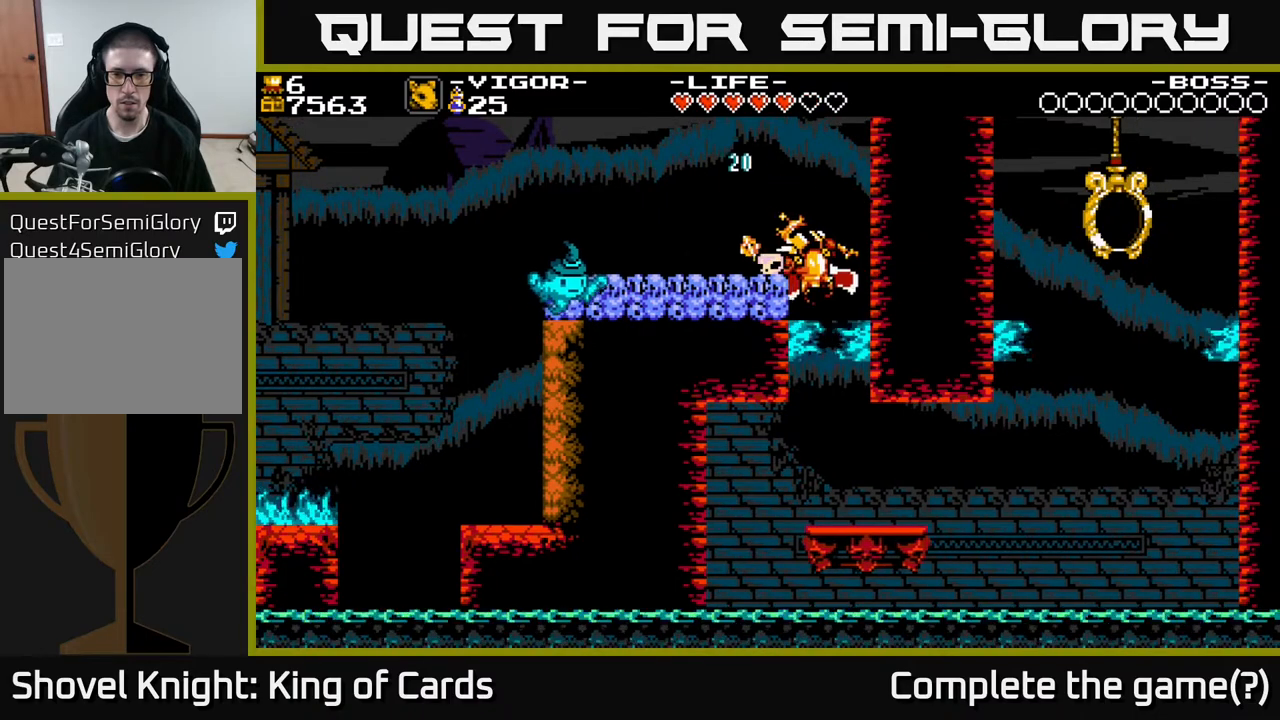
{"buttons": [], "events": []}
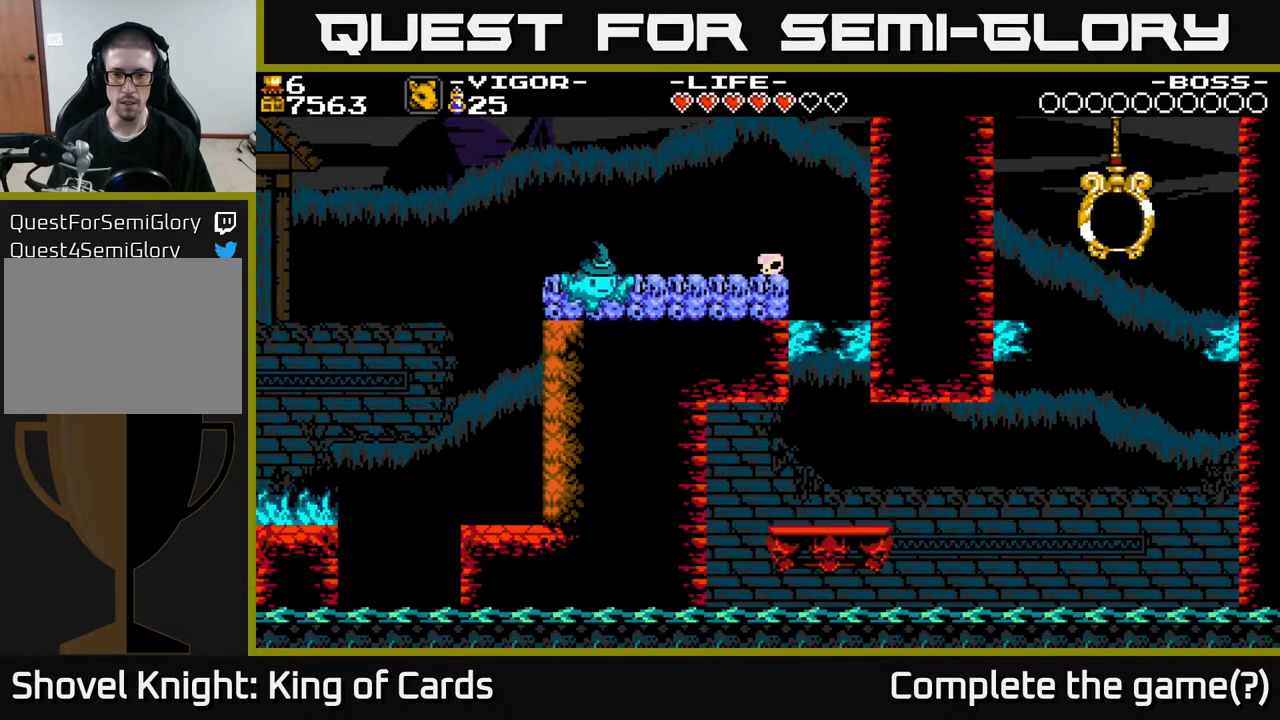
{"buttons": [], "events": [[300, "DPAD_RIGHT", "down"], [367, "DPAD_RIGHT", "up"]]}
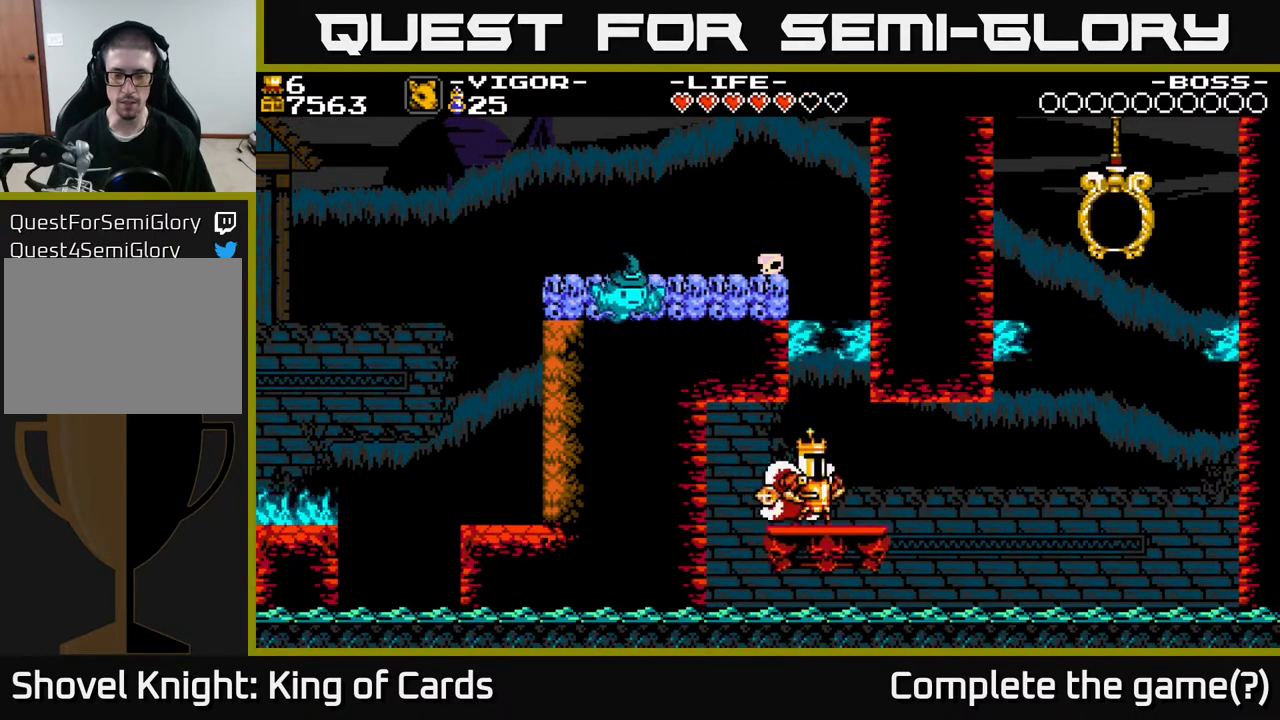
{"buttons": [], "events": [[383, "DPAD_RIGHT", "down"], [467, "DPAD_RIGHT", "up"]]}
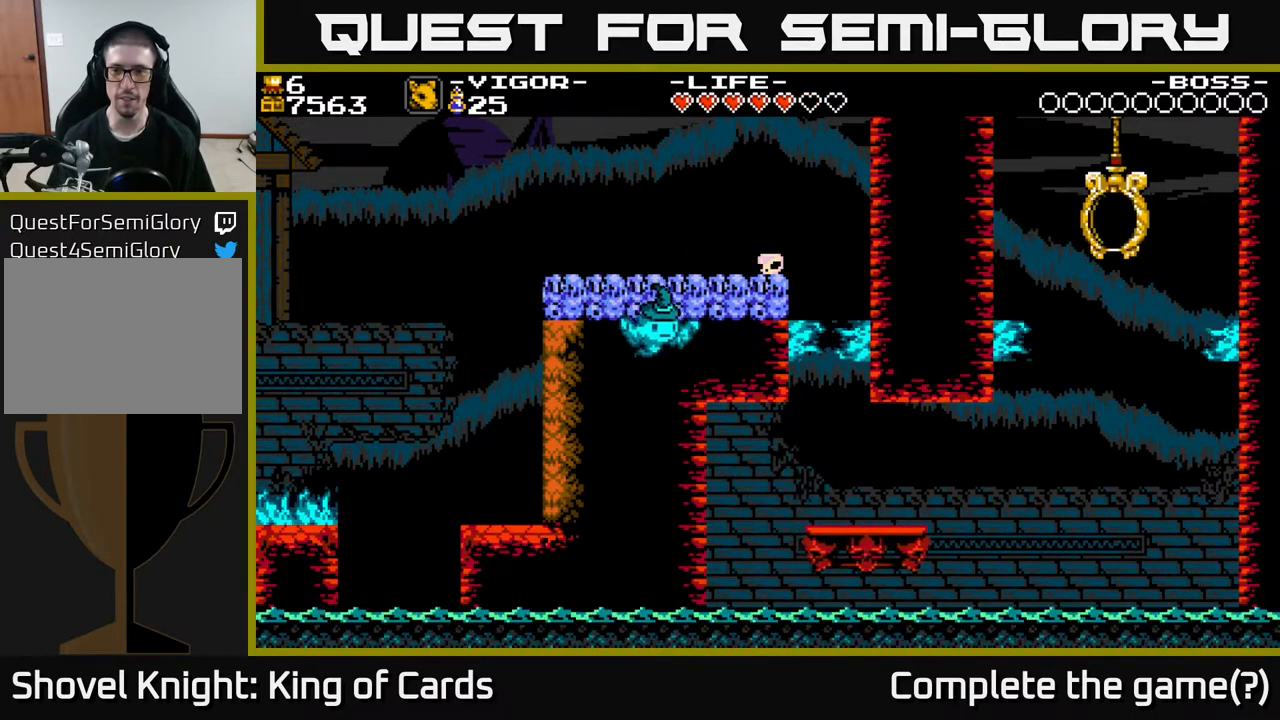
{"buttons": ["DPAD_RIGHT"], "events": [[500, "DPAD_RIGHT", "down"]]}
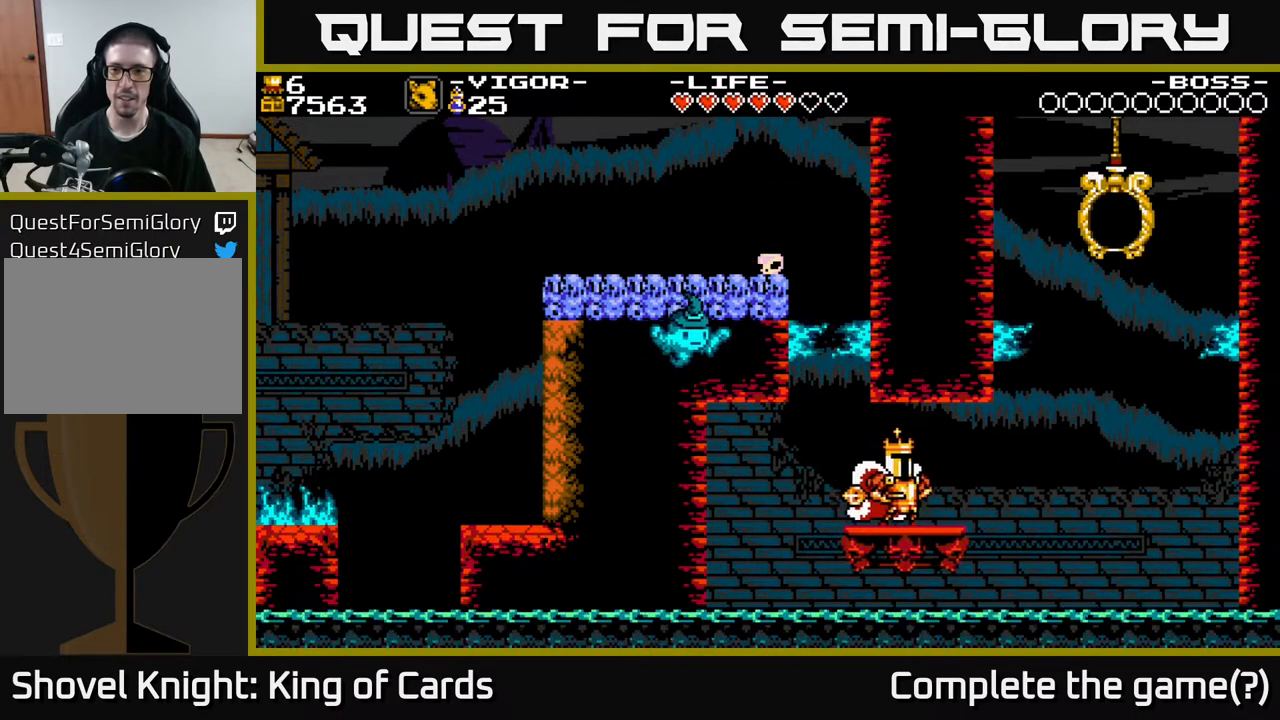
{"buttons": [], "events": [[100, "DPAD_RIGHT", "up"]]}
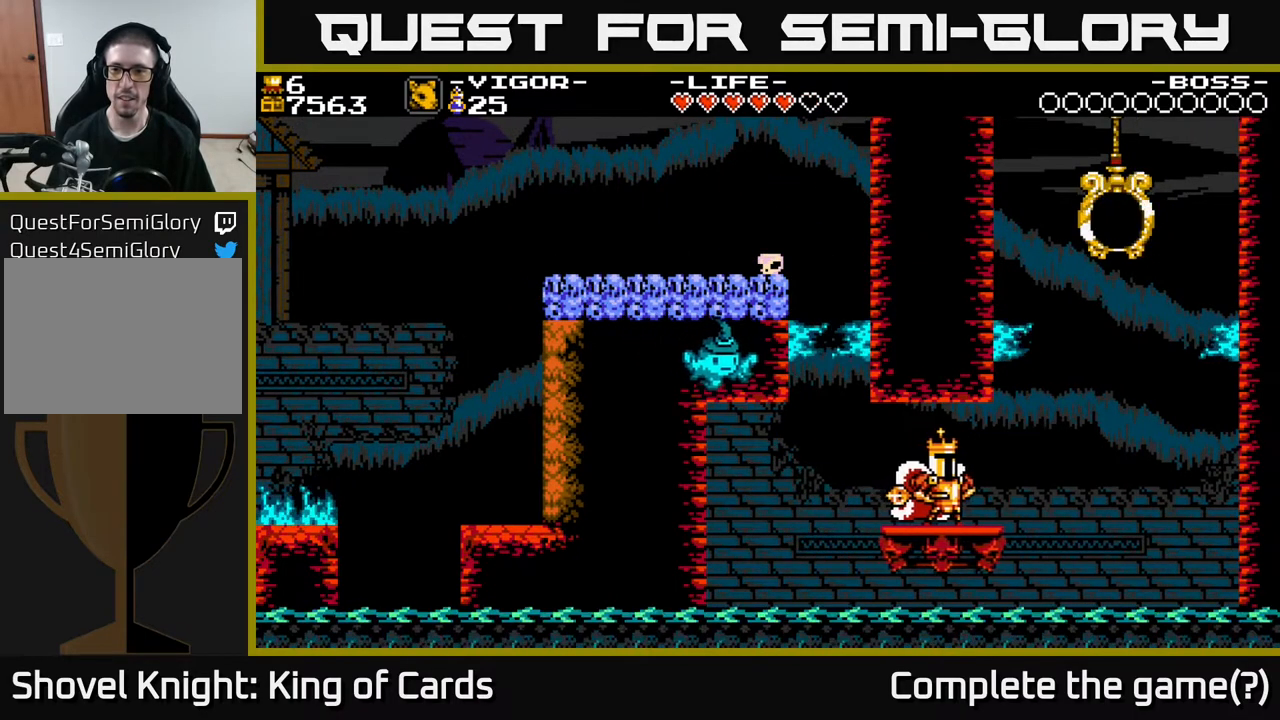
{"buttons": [], "events": []}
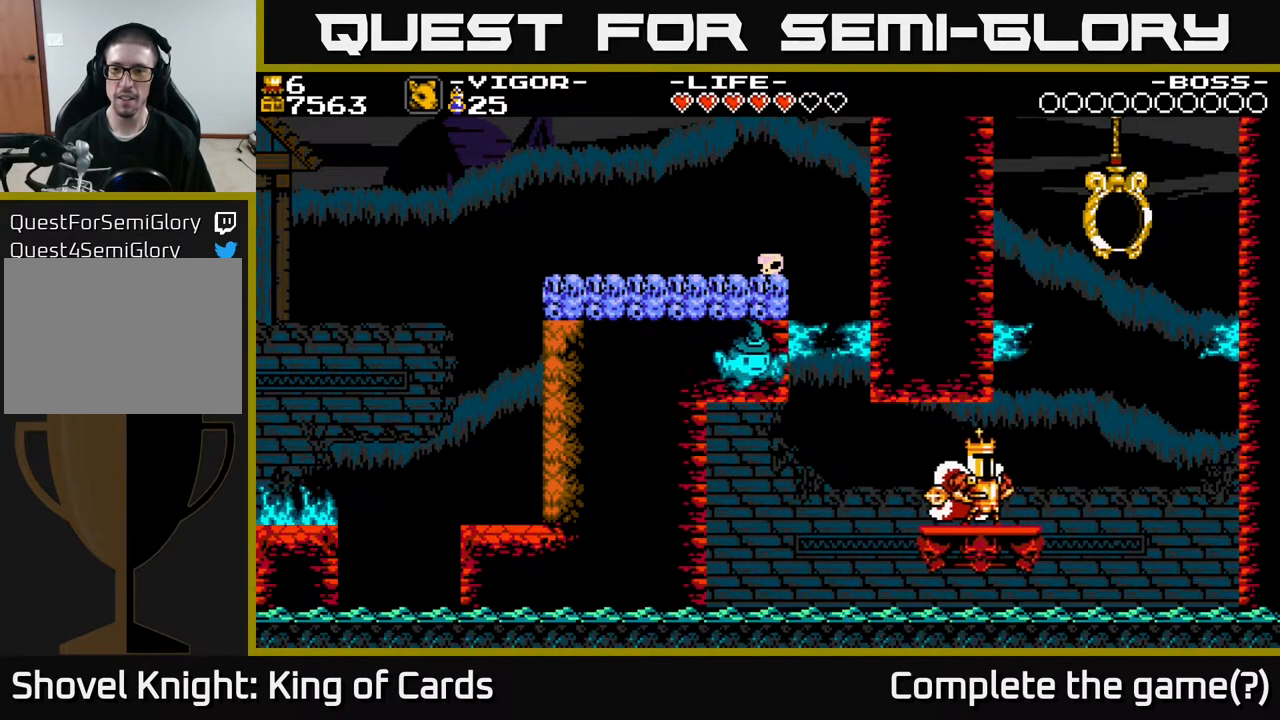
{"buttons": ["DPAD_LEFT"], "events": [[33, "DPAD_RIGHT", "down"], [133, "DPAD_RIGHT", "up"], [483, "DPAD_LEFT", "down"]]}
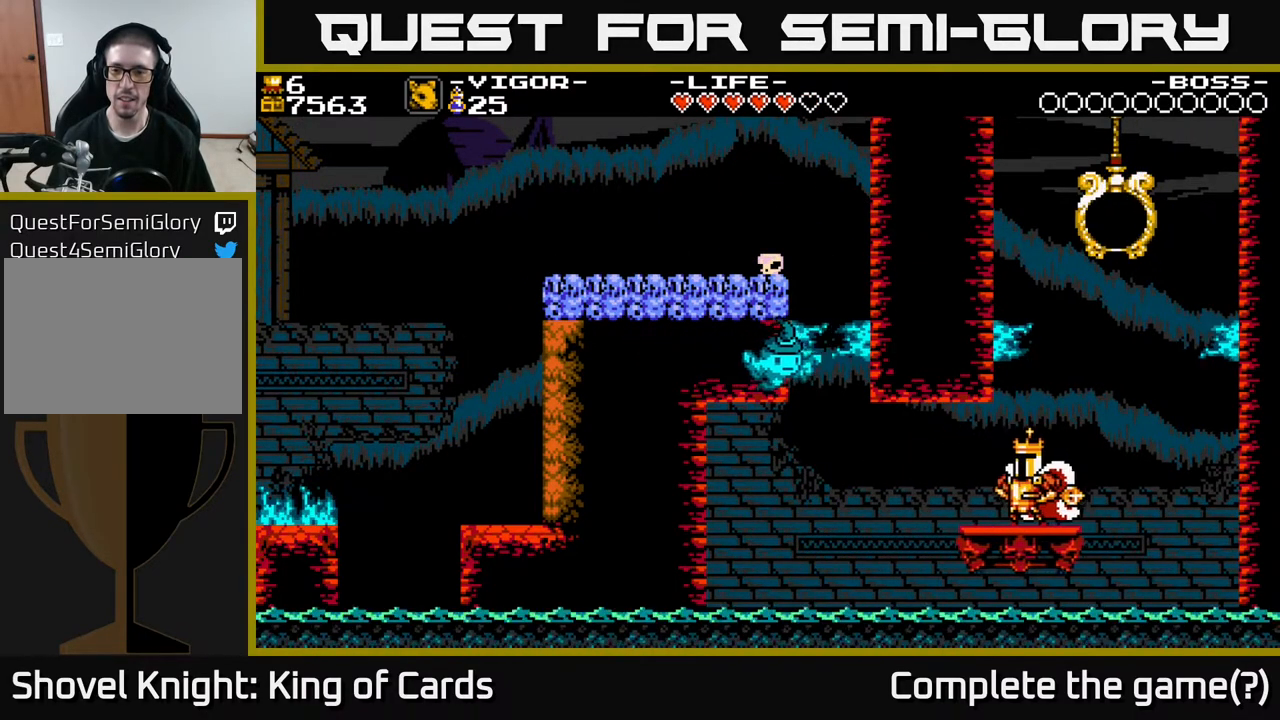
{"buttons": [], "events": [[33, "DPAD_LEFT", "up"]]}
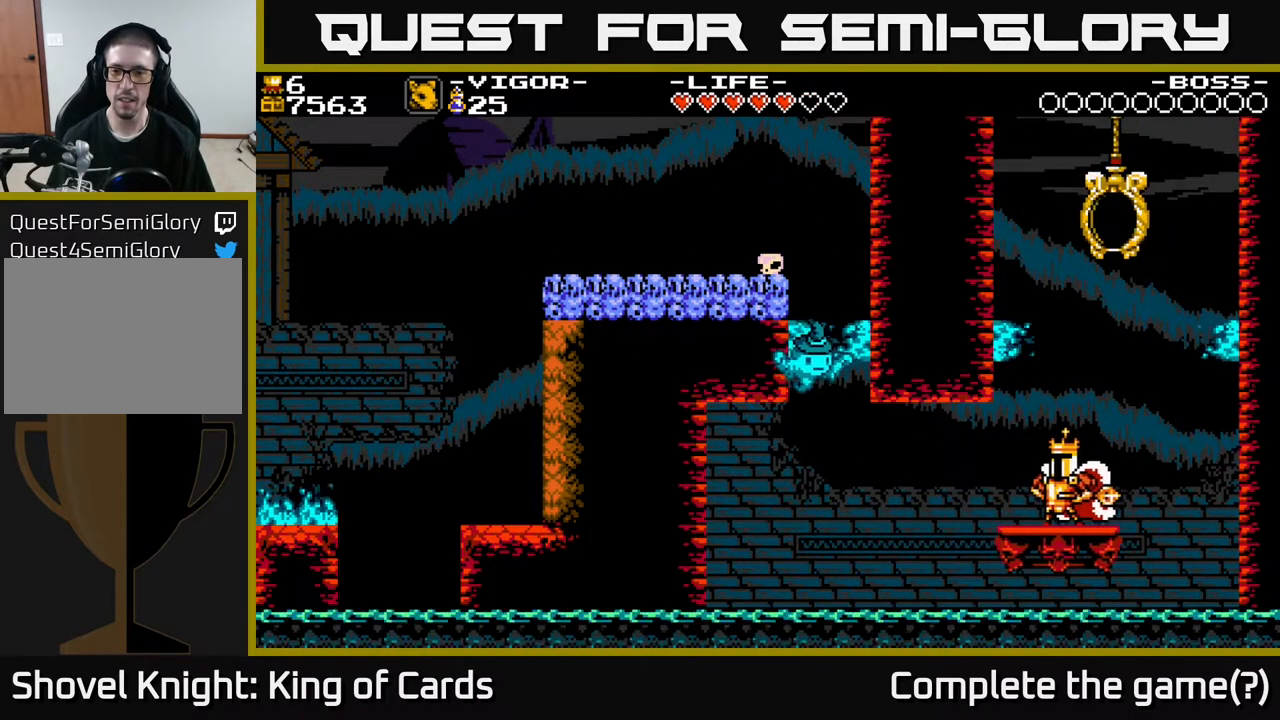
{"buttons": ["A"], "events": [[467, "A", "down"]]}
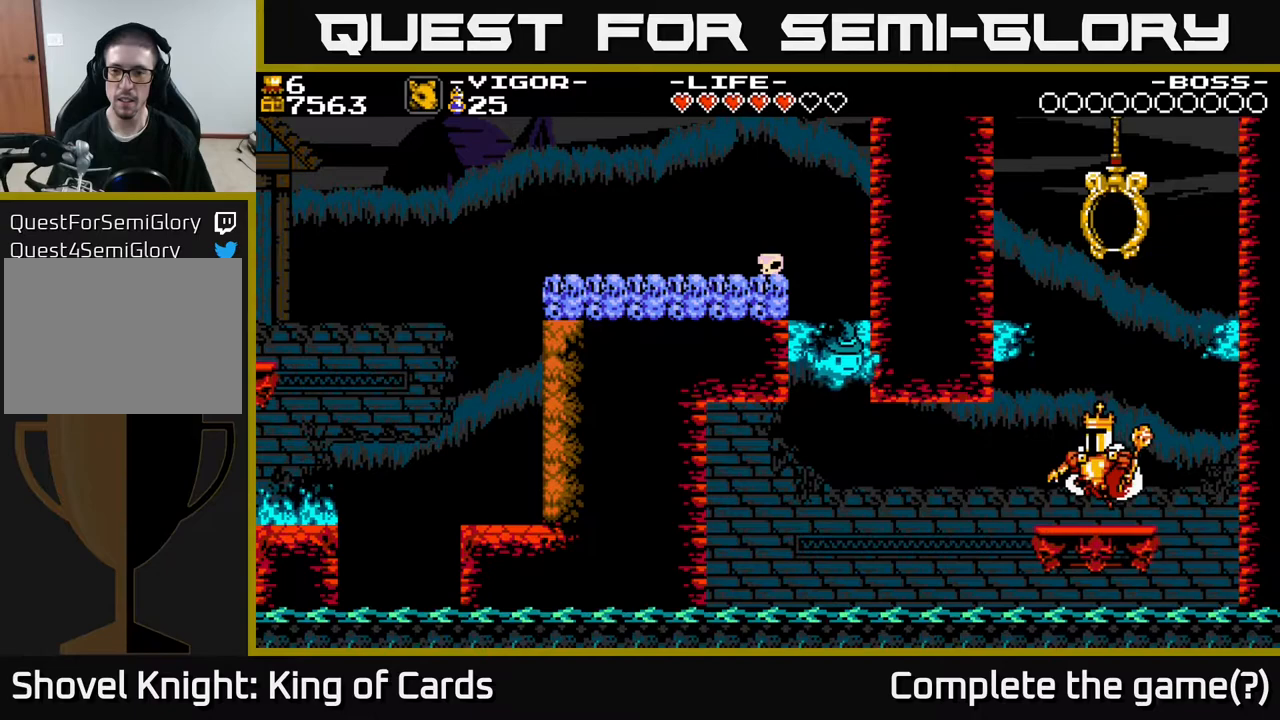
{"buttons": ["A", "X", "DPAD_LEFT"], "events": [[267, "X", "down"], [283, "DPAD_LEFT", "down"]]}
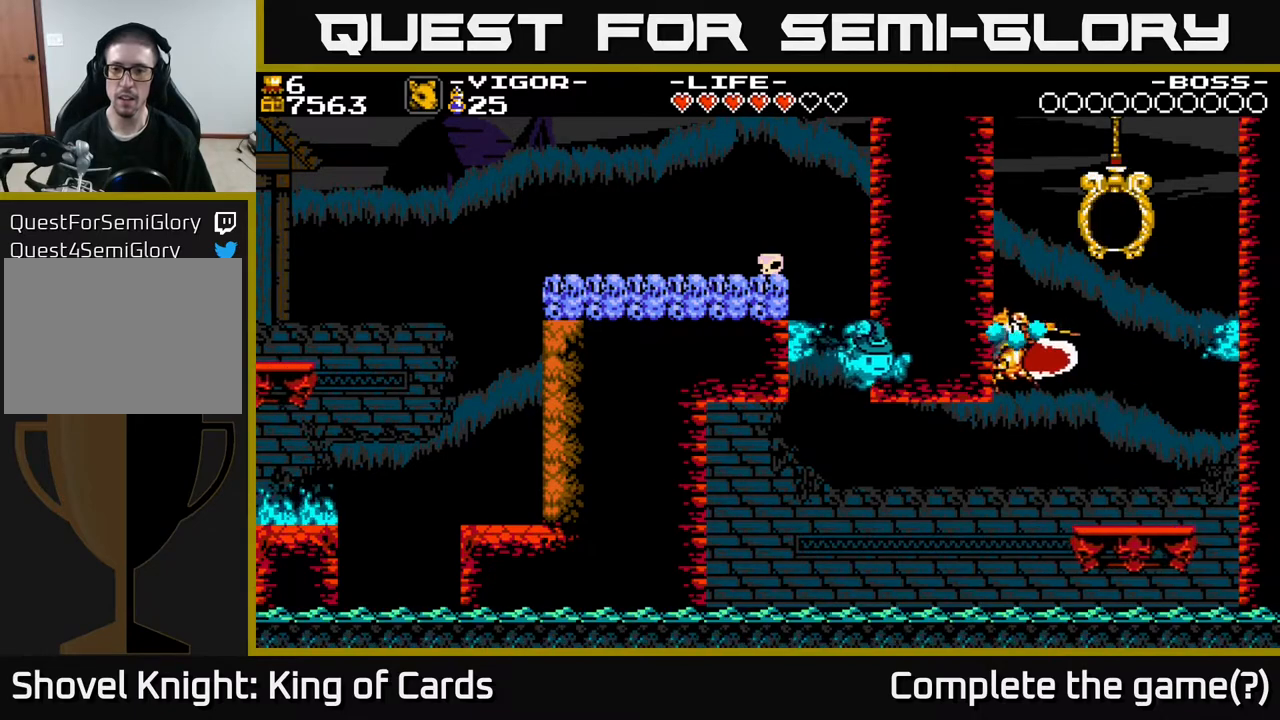
{"buttons": ["DPAD_RIGHT"], "events": [[133, "DPAD_LEFT", "up"], [150, "DPAD_RIGHT", "down"], [483, "X", "up"], [500, "A", "up"]]}
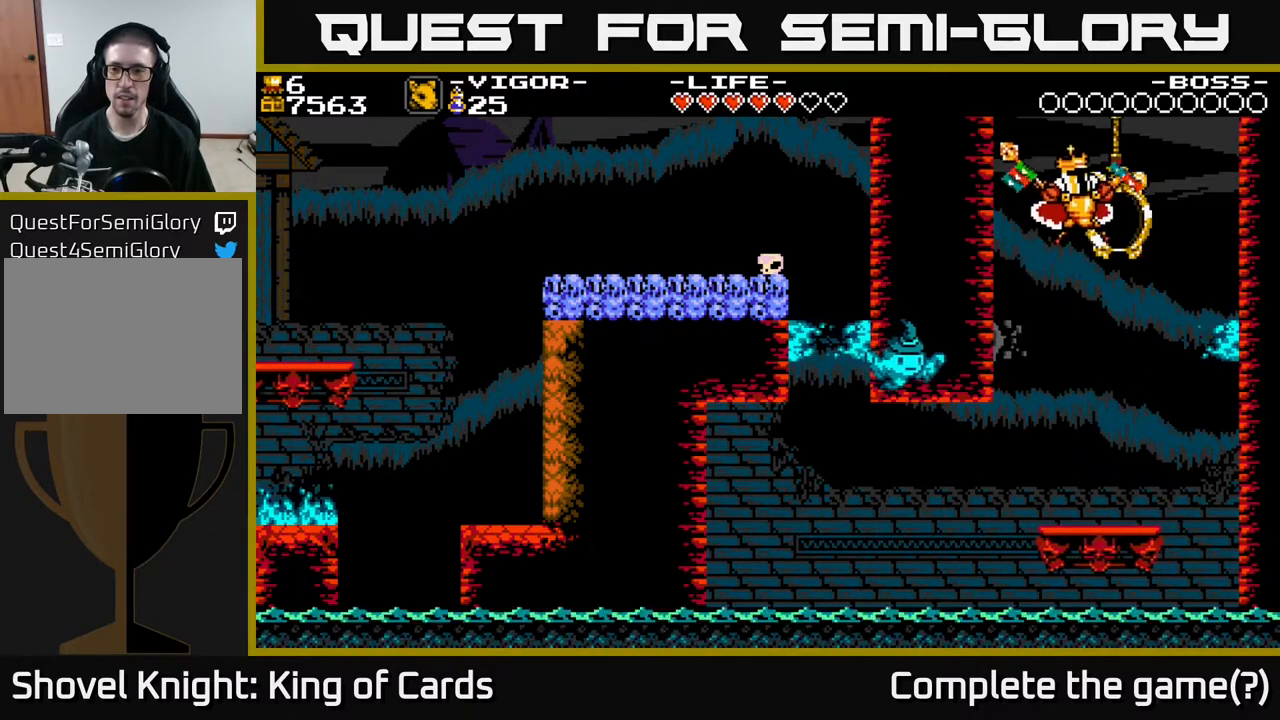
{"buttons": [], "events": [[300, "DPAD_RIGHT", "up"]]}